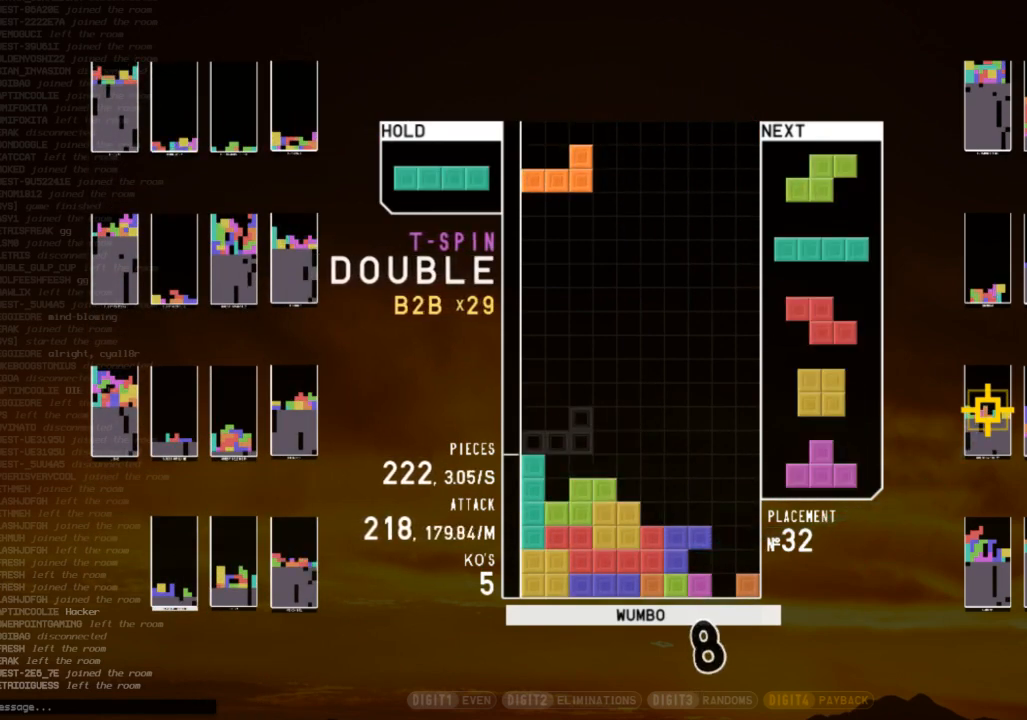
Gameplay with keyboard; each line is a JSON object with the keys held at the frame after it. "events" lists presses ("down") and releases ("up") of "c", "down", "left", "right", "shift", "up", "x" and "z" between this image and that frame as [ms after this image, input, new state], when the widget could be followed in between. No other keys are recorded. Mouse input is not recorded.
{"keys": ["down", "left"], "events": [[67, "right", "up"], [67, "shift", "down"], [167, "shift", "up"], [300, "down", "down"], [367, "down", "up"], [367, "x", "down"], [467, "down", "down"], [467, "x", "up"], [500, "left", "down"]]}
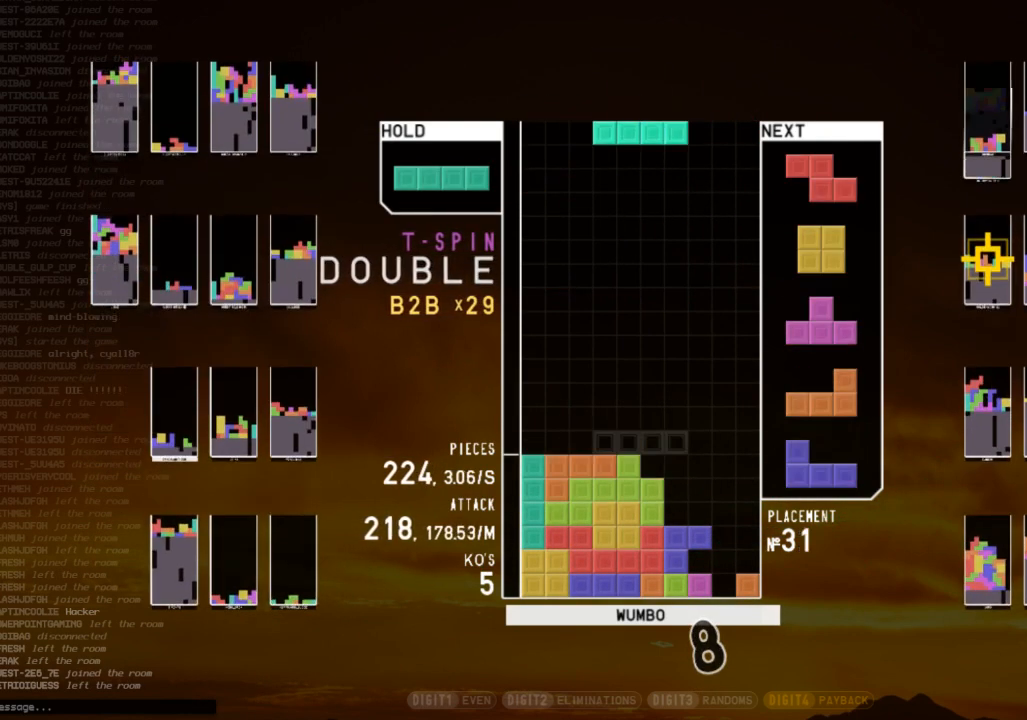
{"keys": ["down"], "events": [[33, "down", "up"], [200, "left", "up"], [233, "down", "down"], [333, "c", "down"], [333, "down", "up"], [333, "left", "down"], [467, "c", "up"], [467, "left", "up"], [500, "down", "down"]]}
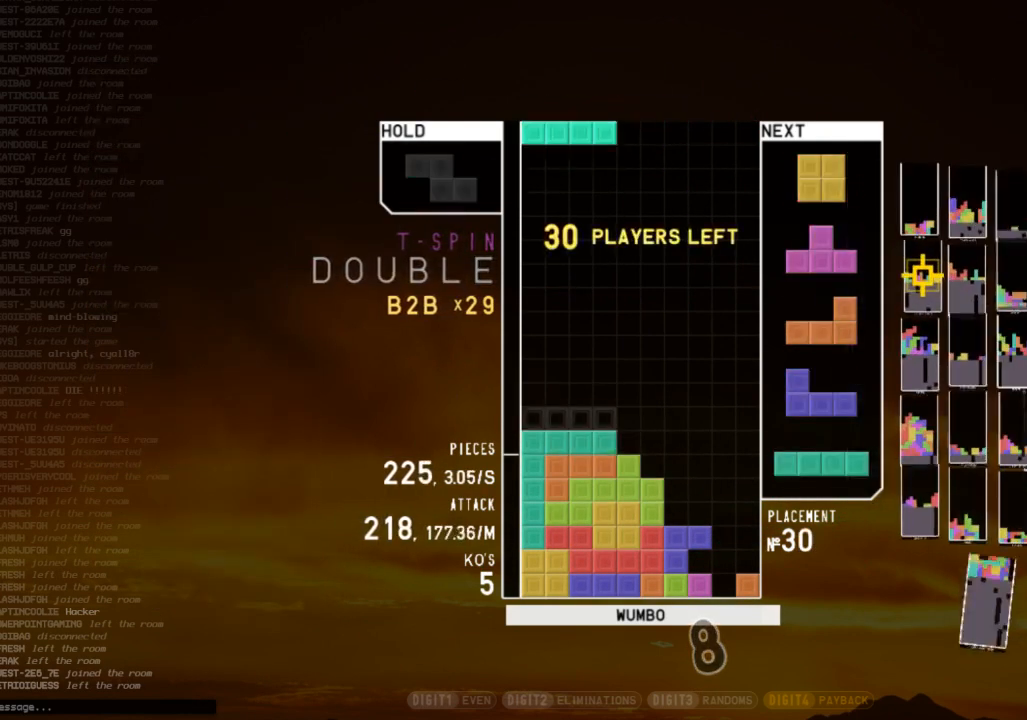
{"keys": ["right"], "events": [[67, "down", "up"], [200, "right", "down"], [267, "right", "up"], [333, "right", "down"], [400, "down", "down"], [500, "down", "up"]]}
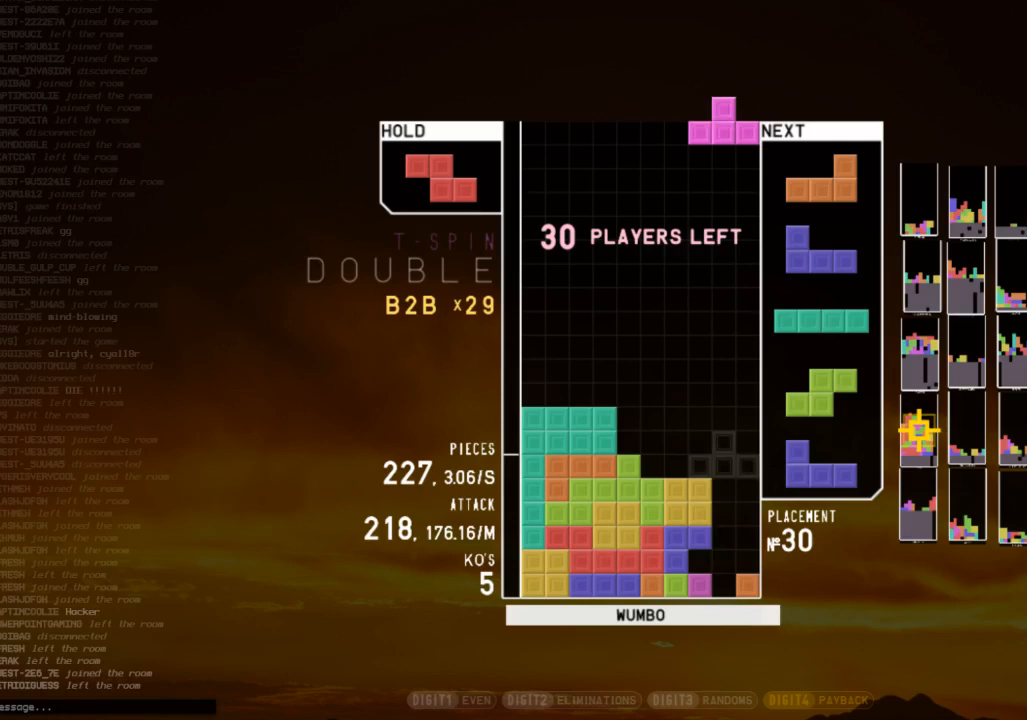
{"keys": [], "events": [[33, "z", "down"], [67, "up", "down"], [133, "z", "up"], [233, "x", "down"], [300, "right", "up"], [300, "up", "up"], [300, "x", "up"]]}
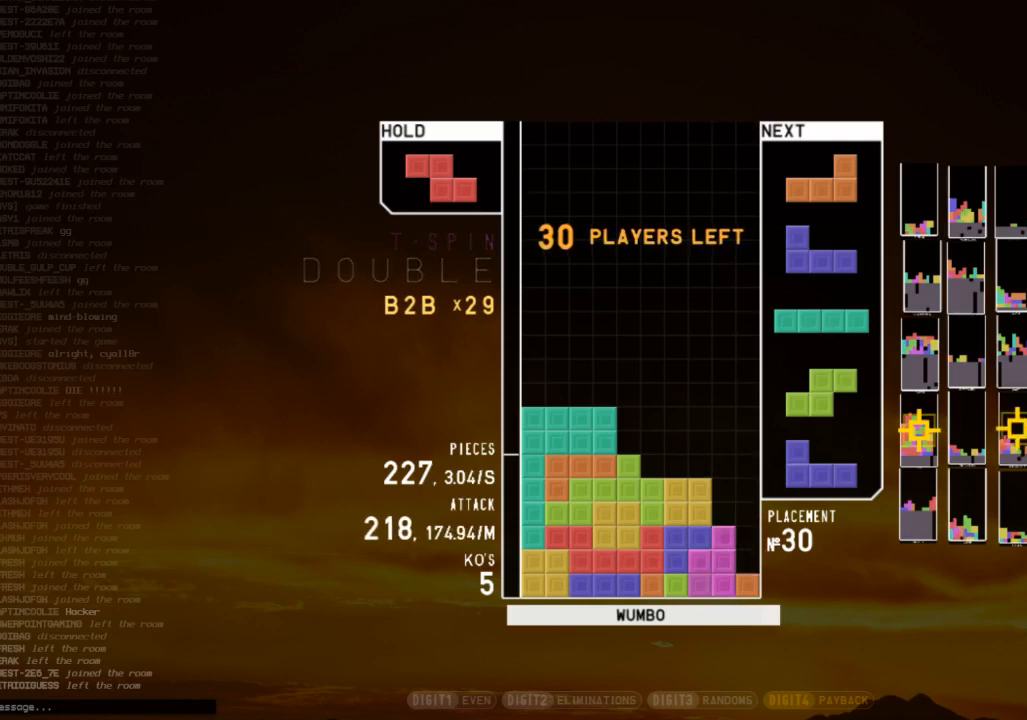
{"keys": ["down"], "events": [[200, "down", "down"], [200, "right", "down"], [233, "down", "up"], [333, "right", "up"], [367, "z", "down"], [467, "down", "down"], [467, "z", "up"]]}
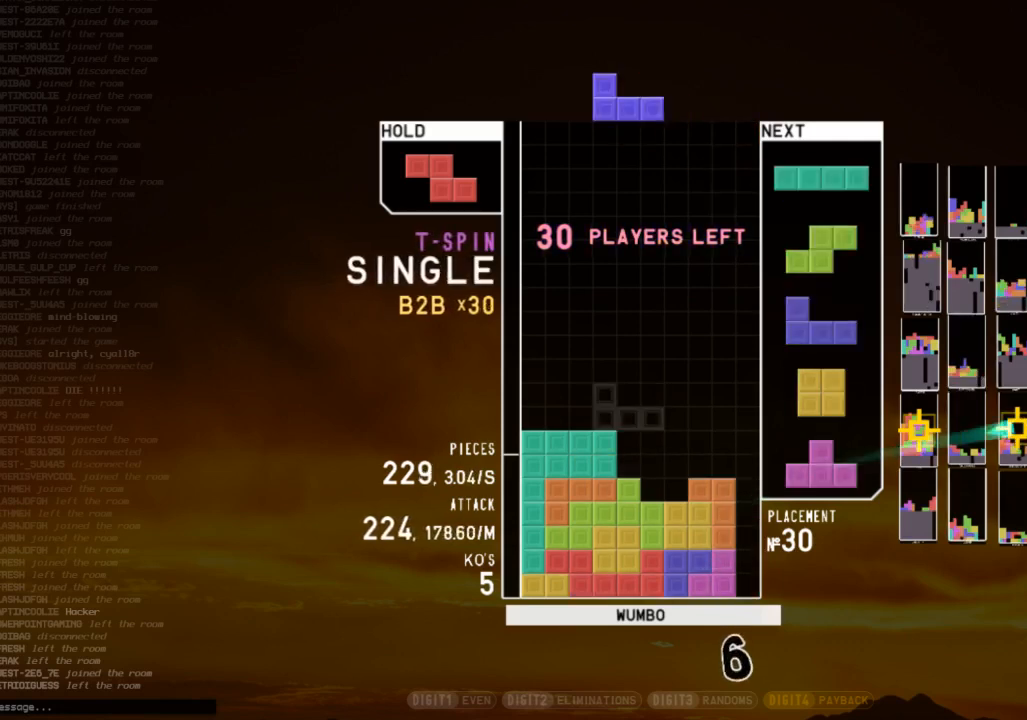
{"keys": ["c"], "events": [[33, "down", "up"], [67, "c", "down"], [100, "down", "down"], [100, "right", "down"], [167, "c", "up"], [267, "down", "up"], [267, "x", "down"], [333, "right", "up"], [400, "down", "down"], [400, "x", "up"], [500, "c", "down"], [500, "down", "up"]]}
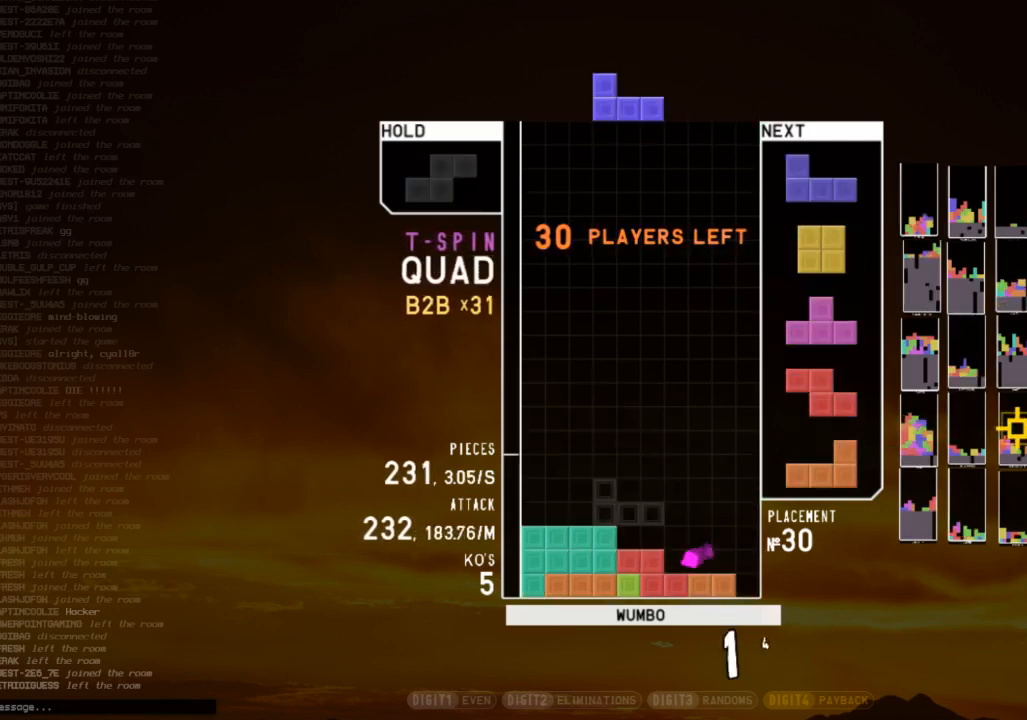
{"keys": ["left"], "events": [[67, "shift", "down"], [133, "c", "up"], [133, "right", "down"], [167, "right", "up"], [167, "shift", "up"], [267, "down", "down"], [367, "down", "up"], [367, "left", "down"]]}
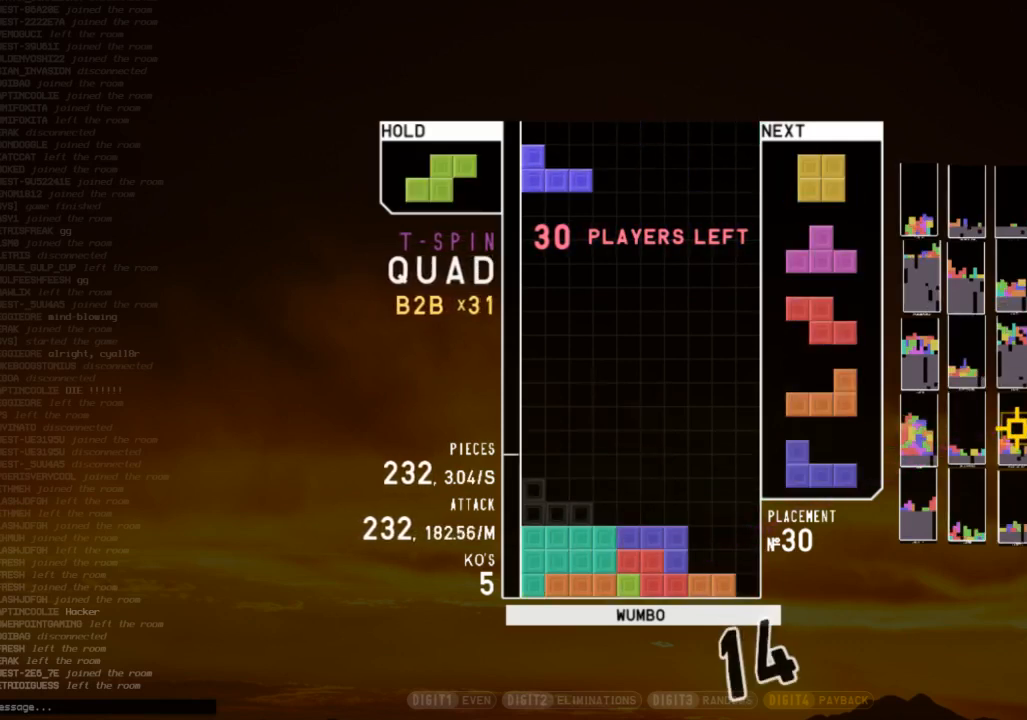
{"keys": ["left"], "events": [[33, "left", "up"], [200, "down", "down"], [233, "down", "up"], [467, "left", "down"]]}
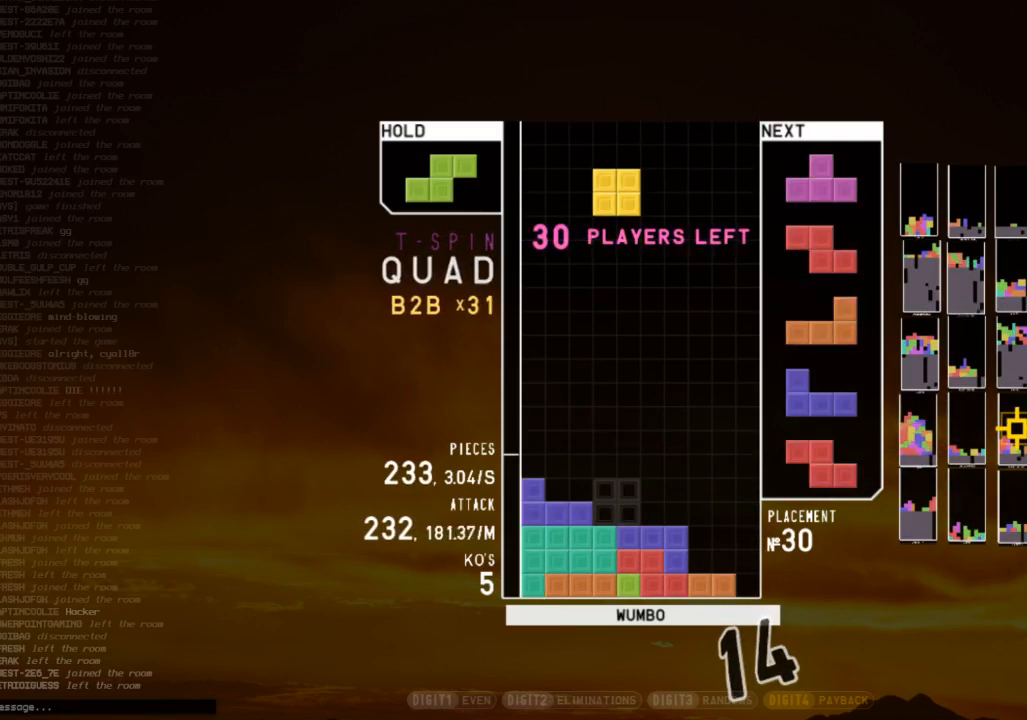
{"keys": ["z"], "events": [[67, "left", "up"], [167, "down", "down"], [200, "down", "up"], [200, "right", "down"], [300, "up", "down"], [400, "z", "down"], [433, "right", "up"], [433, "up", "up"]]}
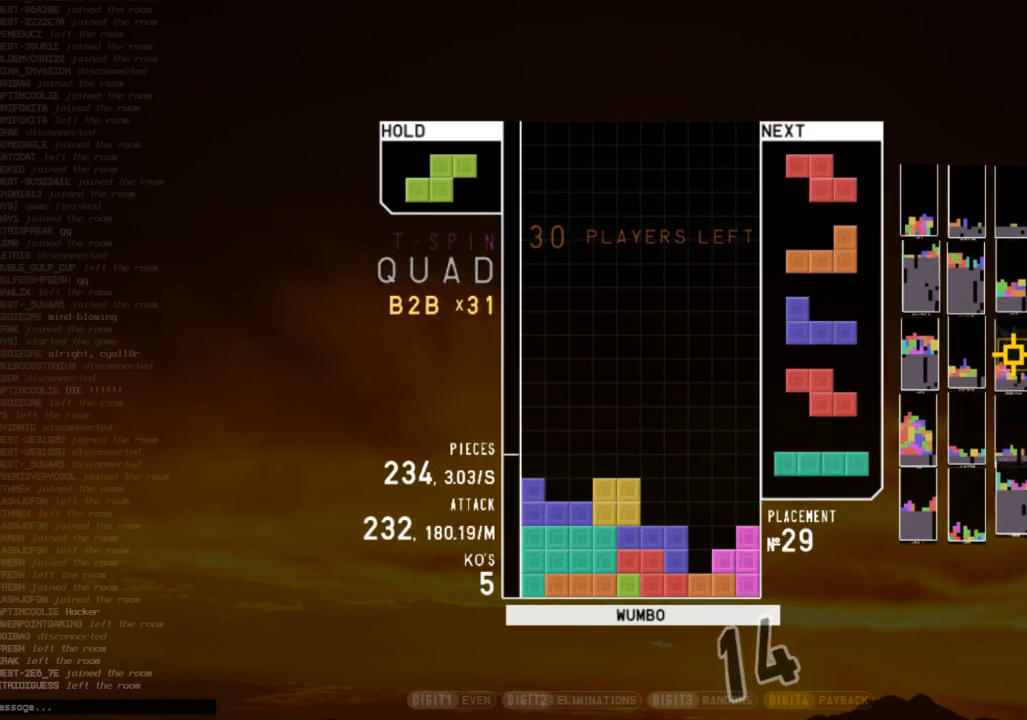
{"keys": ["c"], "events": [[33, "down", "down"], [33, "z", "up"], [67, "right", "down"], [133, "down", "up"], [133, "x", "down"], [233, "down", "down"], [233, "right", "up"], [233, "x", "up"], [300, "down", "up"], [300, "x", "down"], [367, "right", "down"], [400, "down", "down"], [400, "right", "up"], [400, "x", "up"], [500, "c", "down"], [500, "down", "up"]]}
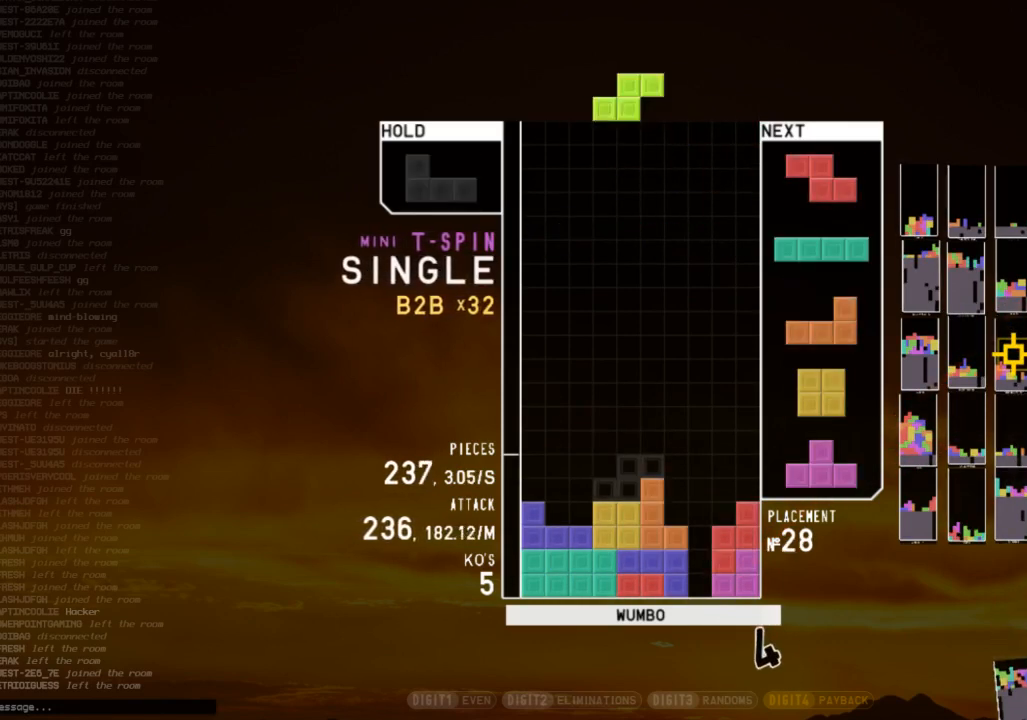
{"keys": ["c"], "events": [[33, "right", "down"], [33, "x", "down"], [100, "c", "up"], [100, "right", "up"], [200, "down", "down"], [200, "x", "up"], [233, "left", "down"], [267, "down", "up"], [367, "left", "up"], [433, "down", "down"], [467, "down", "up"], [500, "c", "down"]]}
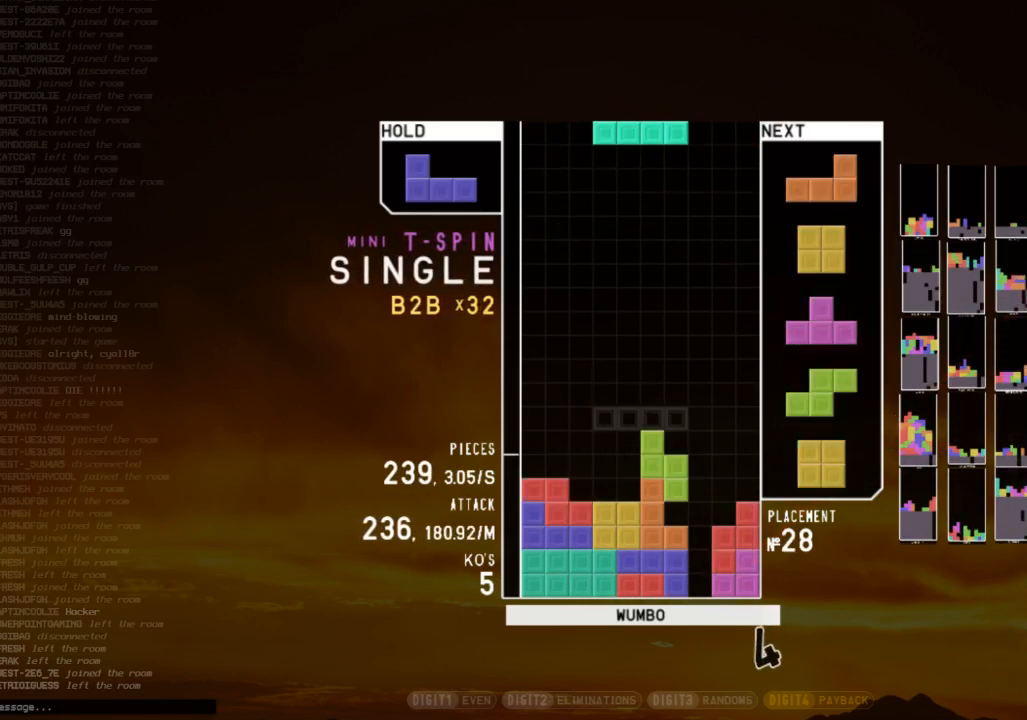
{"keys": ["down", "left"], "events": [[67, "left", "down"], [100, "c", "up"], [100, "down", "down"], [200, "down", "up"], [200, "x", "down"], [300, "down", "down"], [300, "left", "up"], [300, "x", "up"], [400, "down", "up"], [433, "left", "down"], [467, "down", "down"]]}
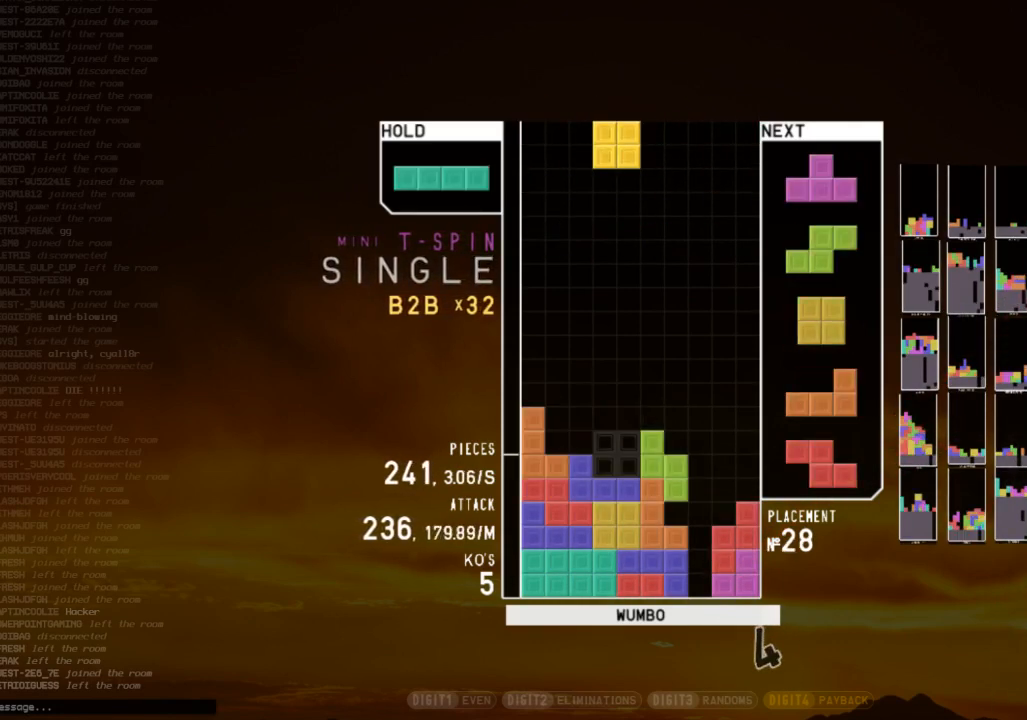
{"keys": [], "events": [[33, "left", "up"], [33, "right", "down"], [67, "down", "up"], [133, "x", "down"], [167, "left", "down"], [167, "up", "down"], [233, "right", "up"], [233, "x", "up"], [300, "left", "up"], [300, "up", "up"], [300, "x", "down"], [400, "x", "up"]]}
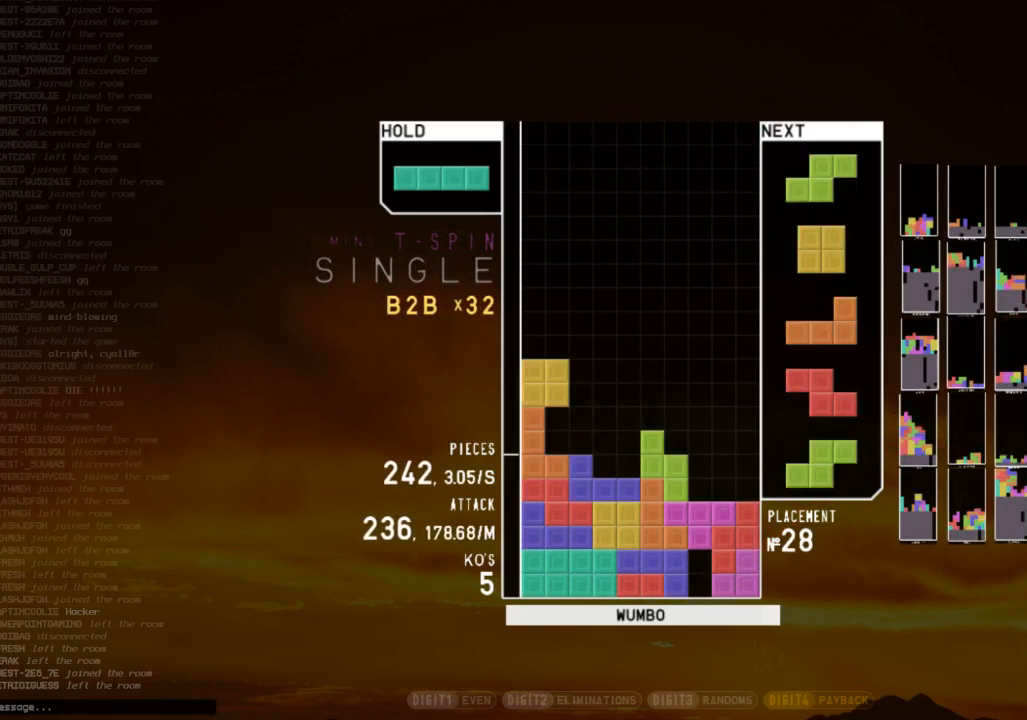
{"keys": [], "events": []}
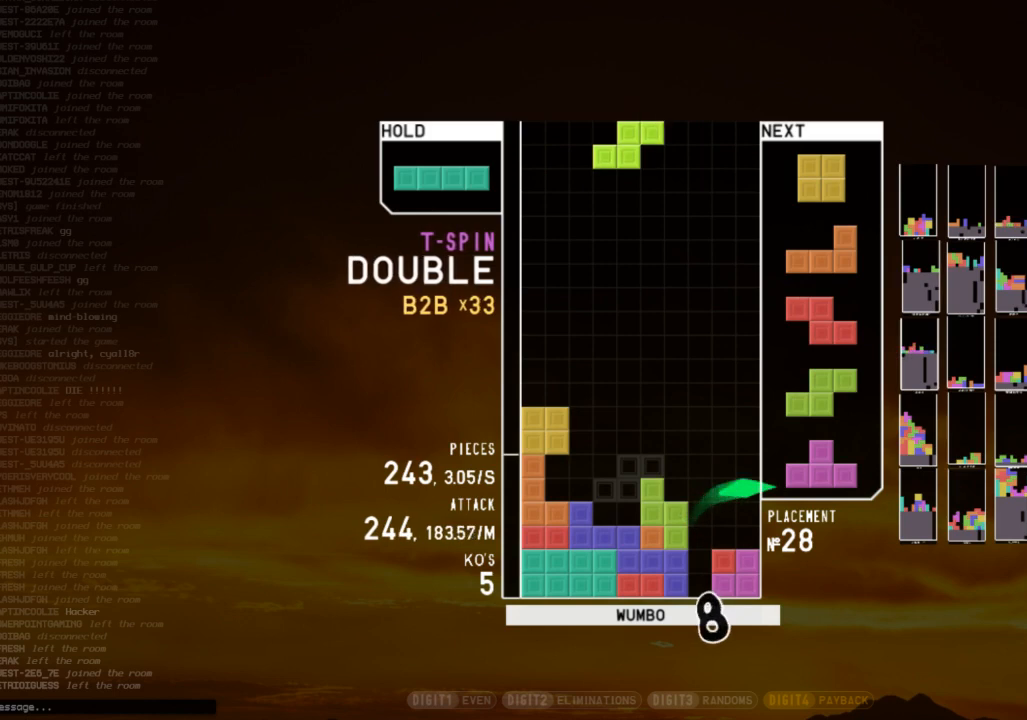
{"keys": [], "events": [[100, "c", "down"], [100, "left", "down"], [200, "z", "down"], [267, "c", "up"], [267, "left", "up"], [300, "down", "down"], [300, "z", "up"], [333, "down", "up"], [433, "left", "down"], [500, "left", "up"]]}
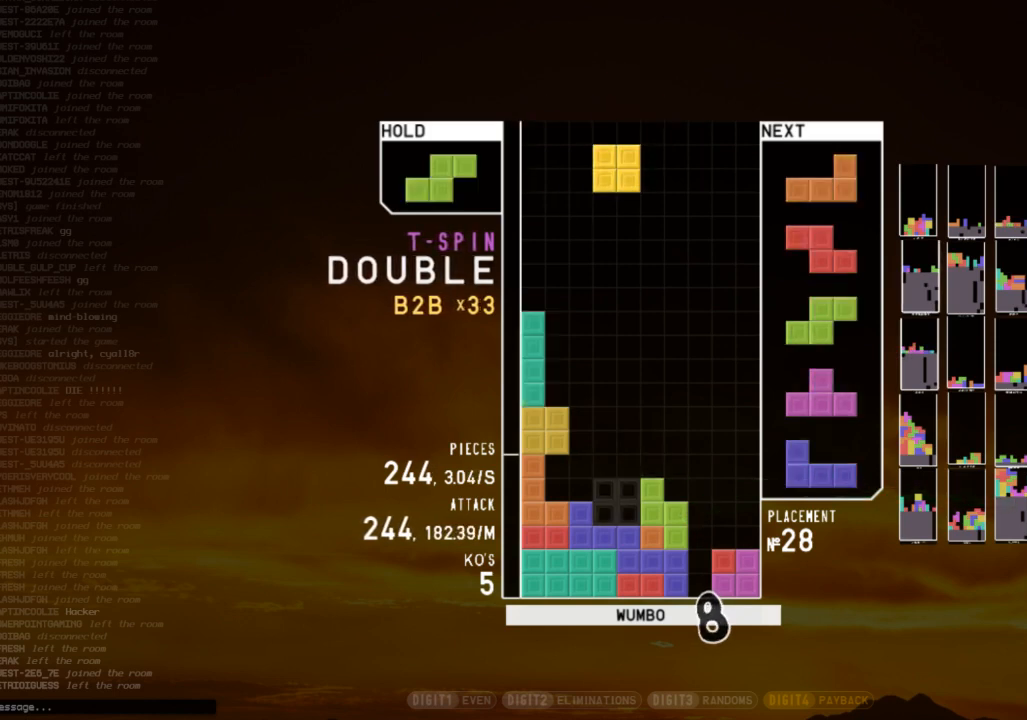
{"keys": ["down"], "events": [[67, "left", "down"], [133, "left", "up"], [233, "up", "down"], [300, "left", "down"], [367, "up", "up"], [467, "left", "up"], [500, "down", "down"]]}
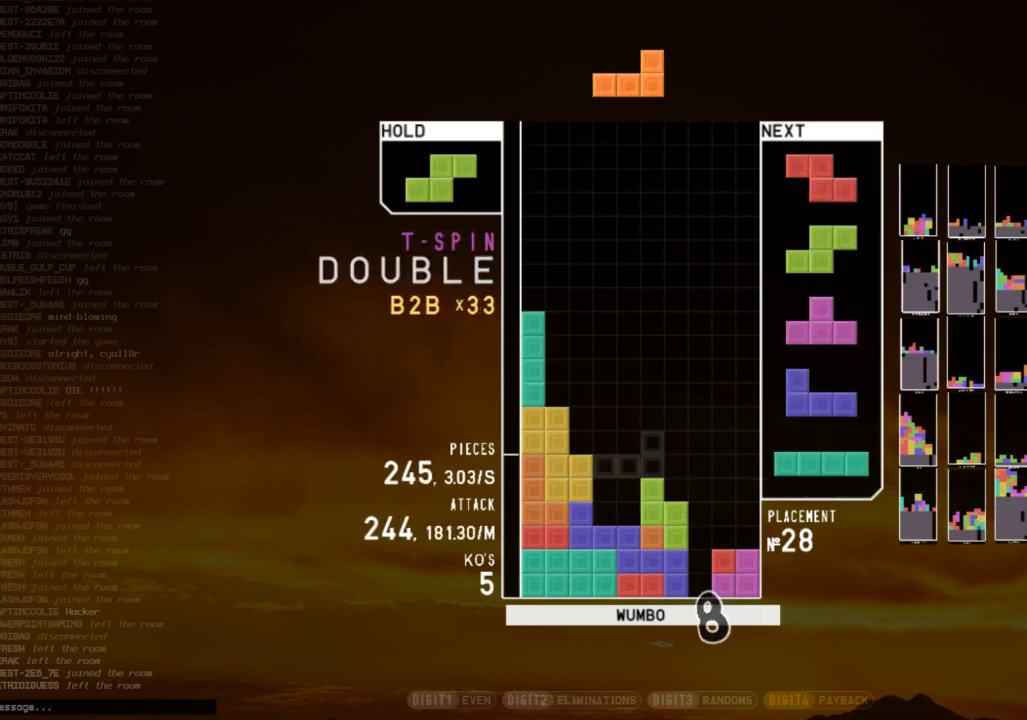
{"keys": [], "events": [[100, "down", "up"], [100, "left", "down"], [100, "x", "down"], [200, "down", "down"], [200, "left", "up"], [200, "x", "up"], [267, "down", "up"], [267, "right", "down"], [333, "right", "up"]]}
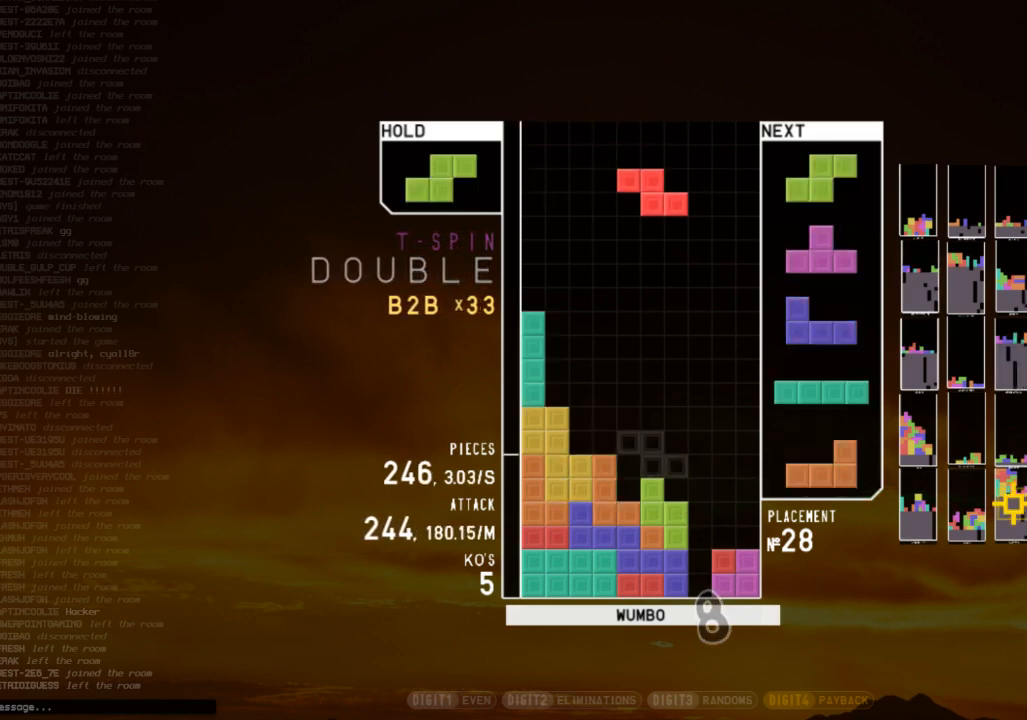
{"keys": [], "events": [[200, "z", "down"], [333, "z", "up"], [400, "down", "down"], [433, "down", "up"]]}
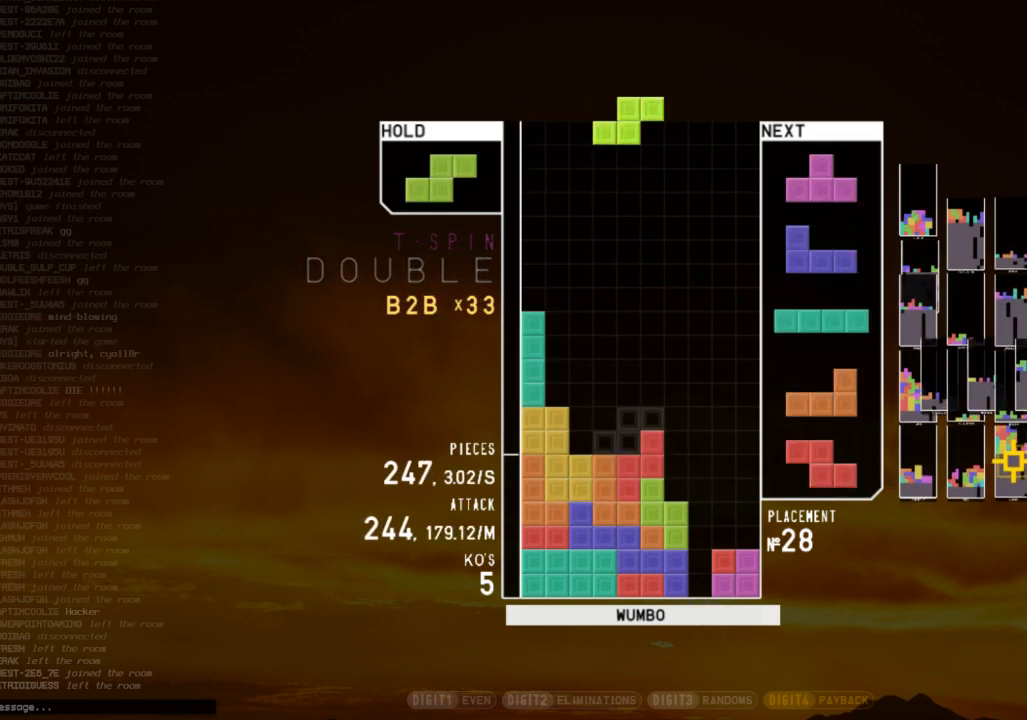
{"keys": [], "events": [[33, "down", "down"], [133, "down", "up"], [167, "x", "down"], [233, "left", "down"], [267, "left", "up"], [267, "x", "up"], [367, "left", "down"], [400, "down", "down"], [400, "left", "up"], [500, "down", "up"]]}
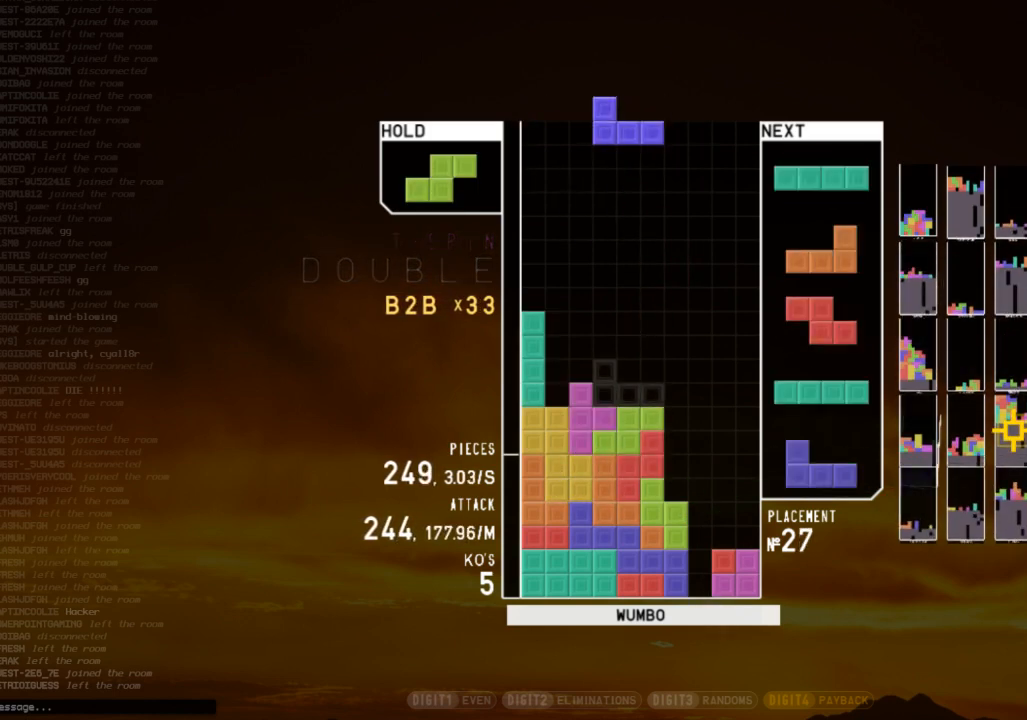
{"keys": ["right", "x"], "events": [[433, "right", "down"], [467, "x", "down"]]}
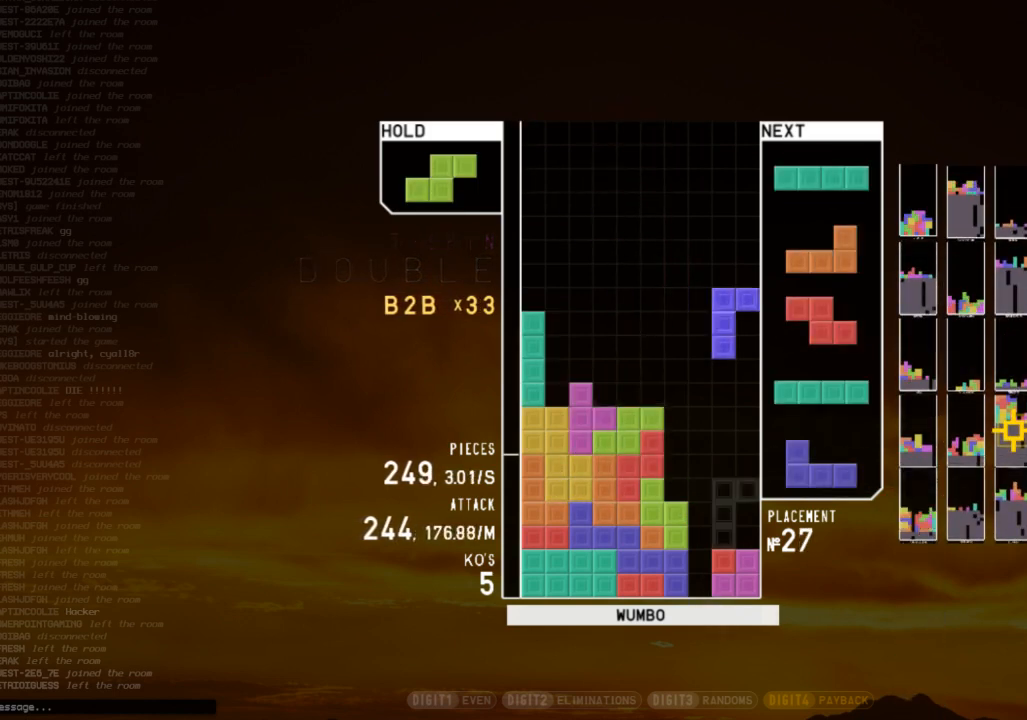
{"keys": ["right"], "events": [[33, "x", "up"], [67, "z", "down"], [167, "z", "up"], [267, "z", "down"], [333, "z", "up"]]}
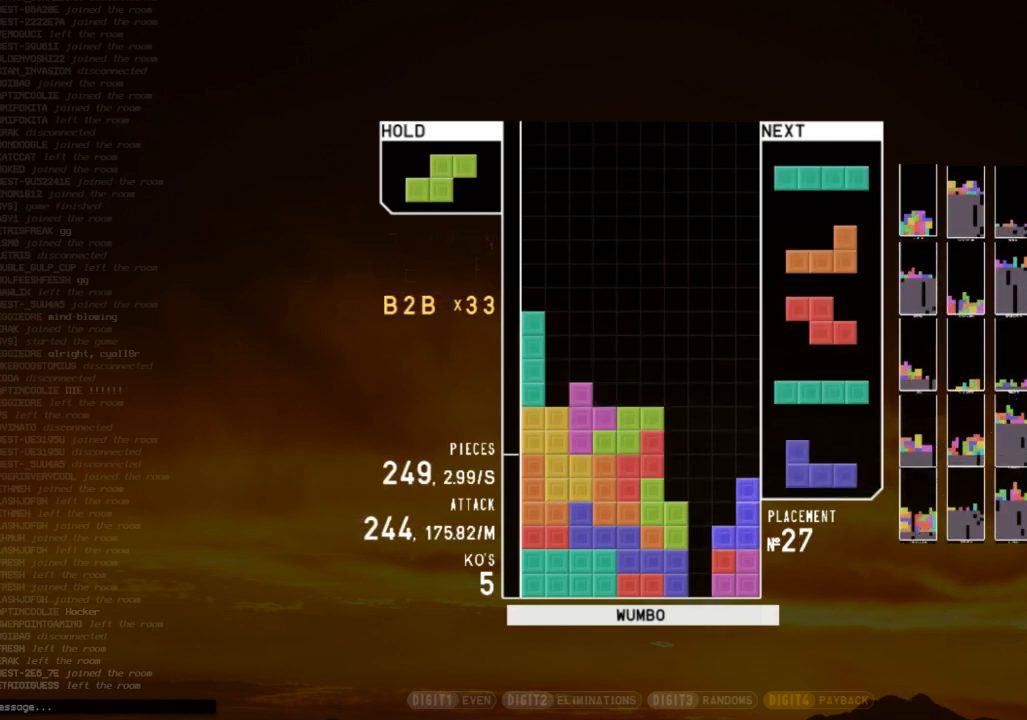
{"keys": [], "events": [[33, "down", "down"], [133, "down", "up"], [167, "right", "up"], [233, "x", "down"], [267, "down", "down"], [300, "right", "down"], [300, "x", "up"], [400, "down", "up"], [400, "z", "down"], [500, "right", "up"], [500, "z", "up"]]}
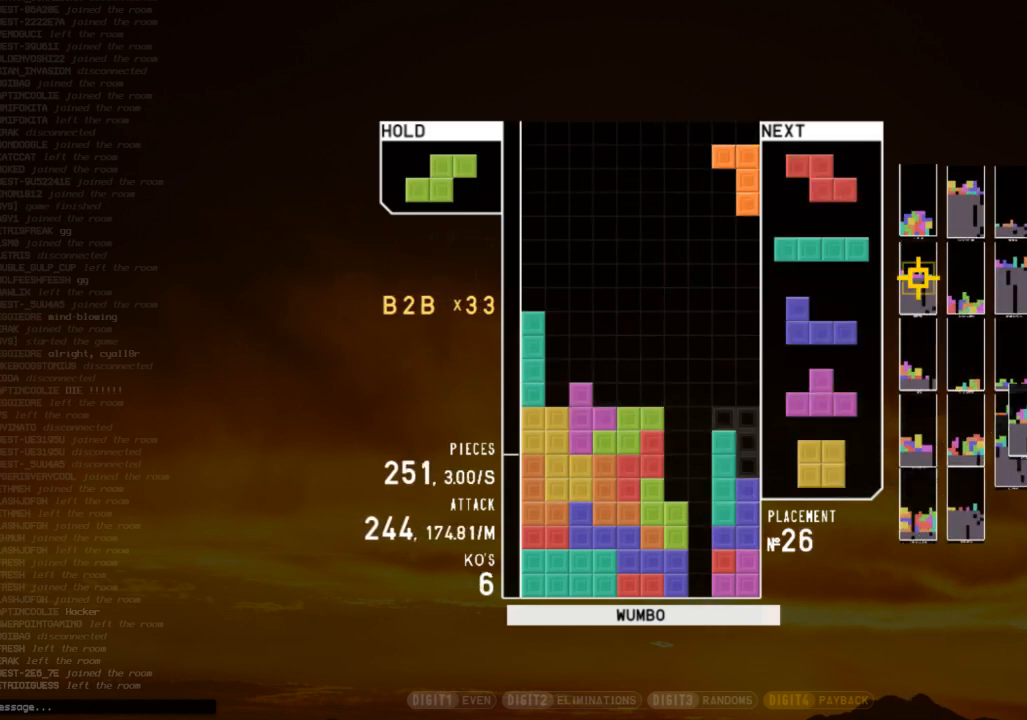
{"keys": ["right", "x"], "events": [[33, "down", "down"], [133, "down", "up"], [133, "left", "down"], [267, "left", "up"], [333, "x", "down"], [367, "down", "down"], [433, "x", "up"], [467, "down", "up"], [500, "right", "down"], [500, "x", "down"]]}
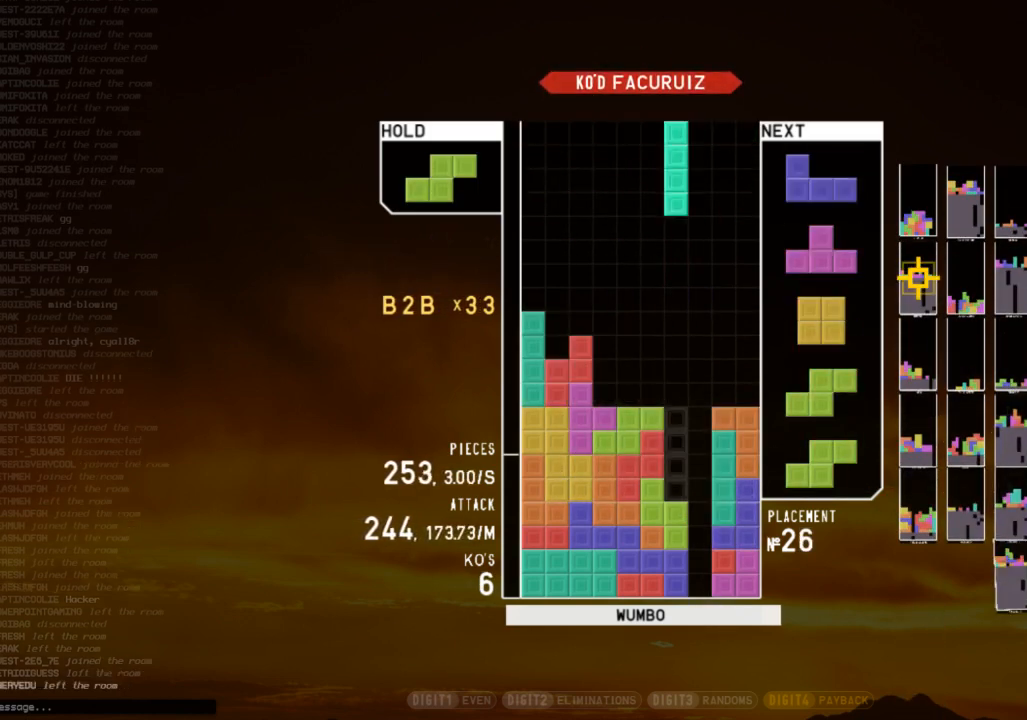
{"keys": ["down", "right"], "events": [[67, "right", "up"], [100, "x", "up"], [433, "down", "down"], [500, "right", "down"]]}
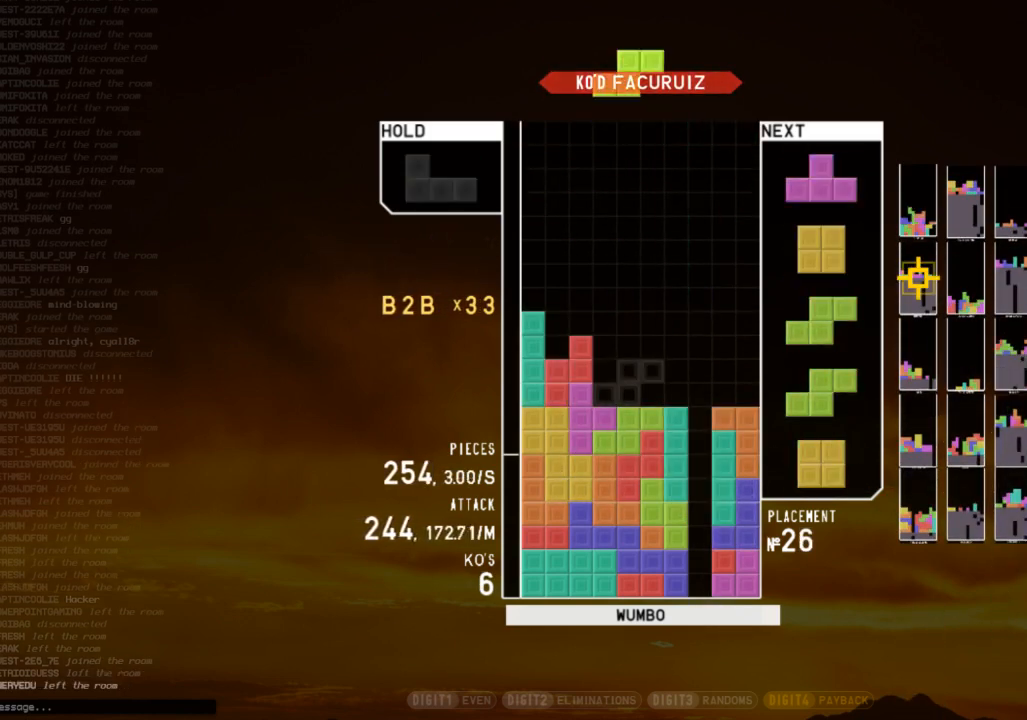
{"keys": [], "events": [[33, "c", "down"], [33, "down", "up"], [67, "x", "down"], [133, "c", "up"], [133, "right", "up"], [167, "down", "down"], [167, "x", "up"], [267, "c", "down"], [267, "down", "up"], [300, "down", "down"], [367, "c", "up"], [400, "down", "up"]]}
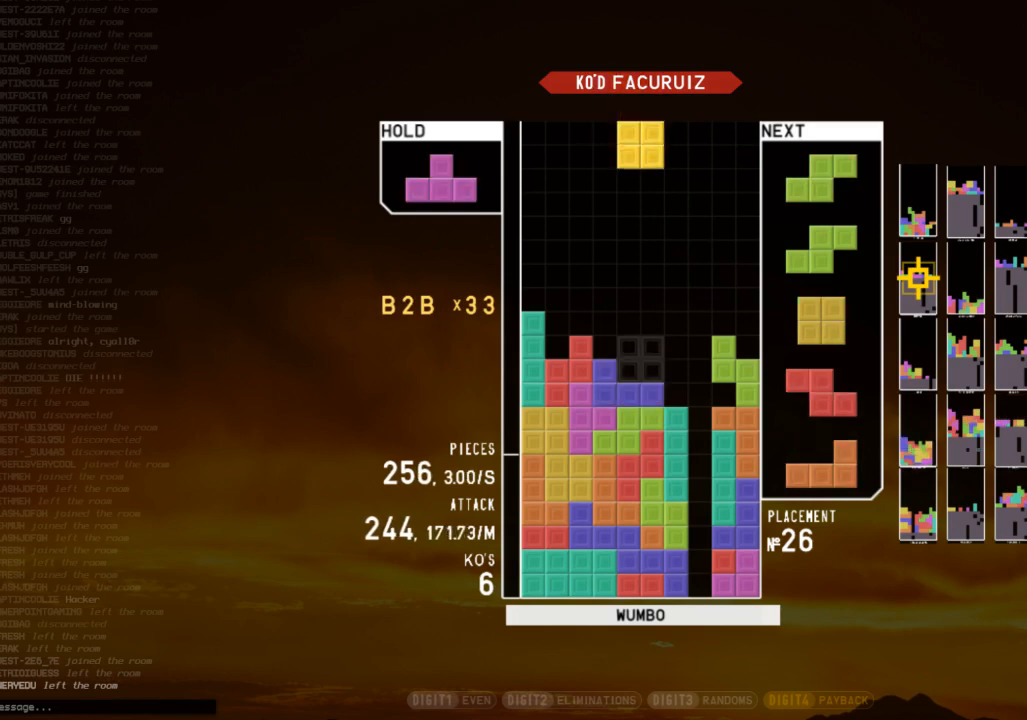
{"keys": ["up"], "events": [[200, "c", "down"], [200, "right", "down"], [300, "c", "up"], [333, "right", "up"], [367, "left", "down"], [367, "up", "down"], [367, "z", "down"], [433, "left", "up"], [467, "z", "up"]]}
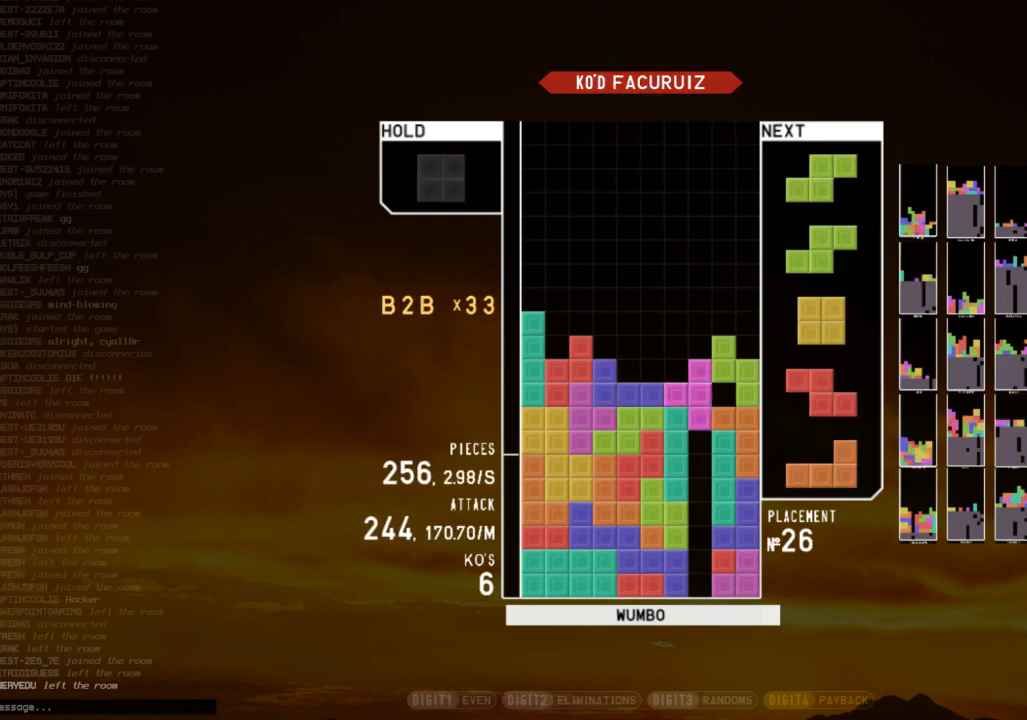
{"keys": [], "events": [[67, "z", "down"], [100, "up", "up"], [333, "z", "up"]]}
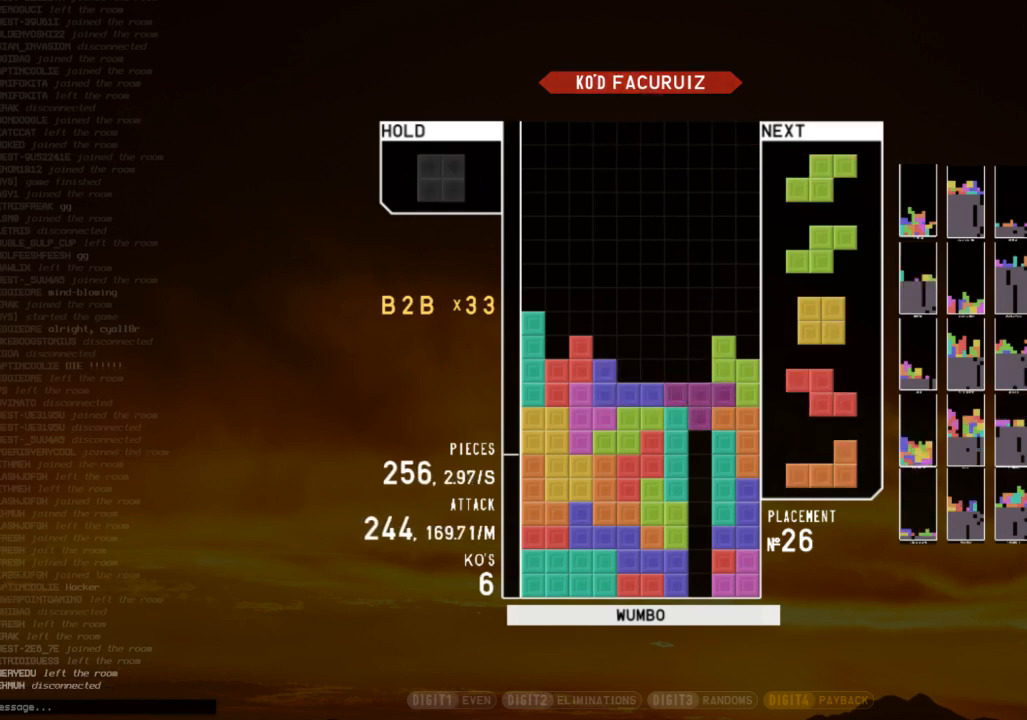
{"keys": ["down"], "events": [[167, "c", "down"], [233, "right", "down"], [267, "c", "up"], [300, "right", "up"], [367, "down", "down"], [400, "down", "up"], [400, "z", "down"], [500, "down", "down"], [500, "z", "up"]]}
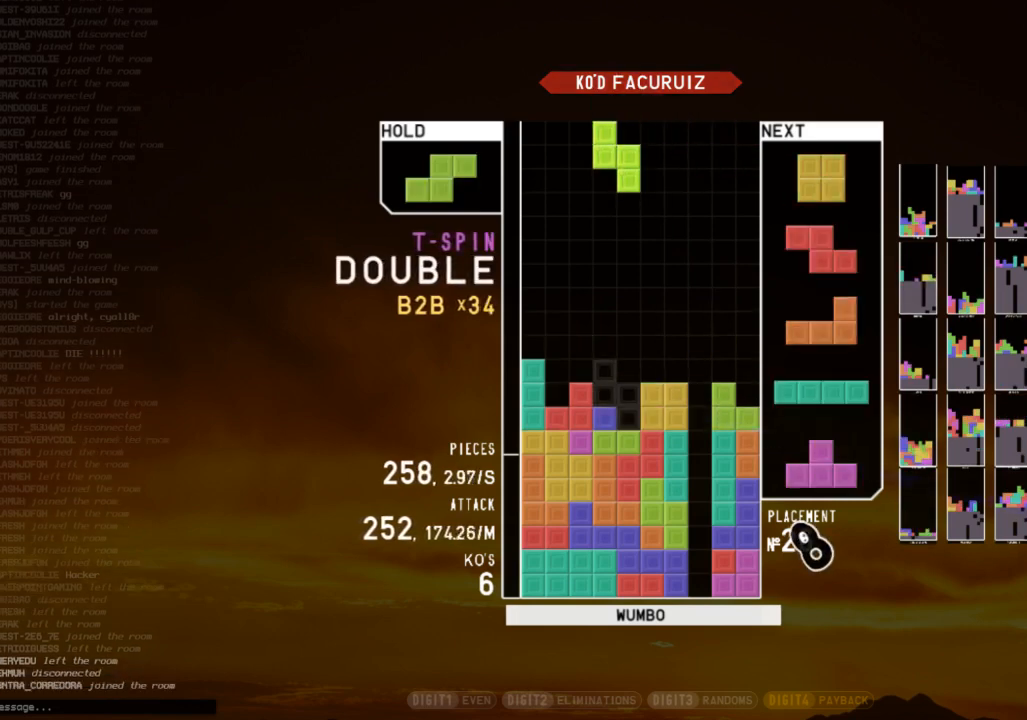
{"keys": ["down", "x"], "events": [[100, "down", "up"], [133, "down", "down"], [233, "down", "up"], [233, "left", "down"], [367, "left", "up"], [367, "x", "down"], [467, "down", "down"]]}